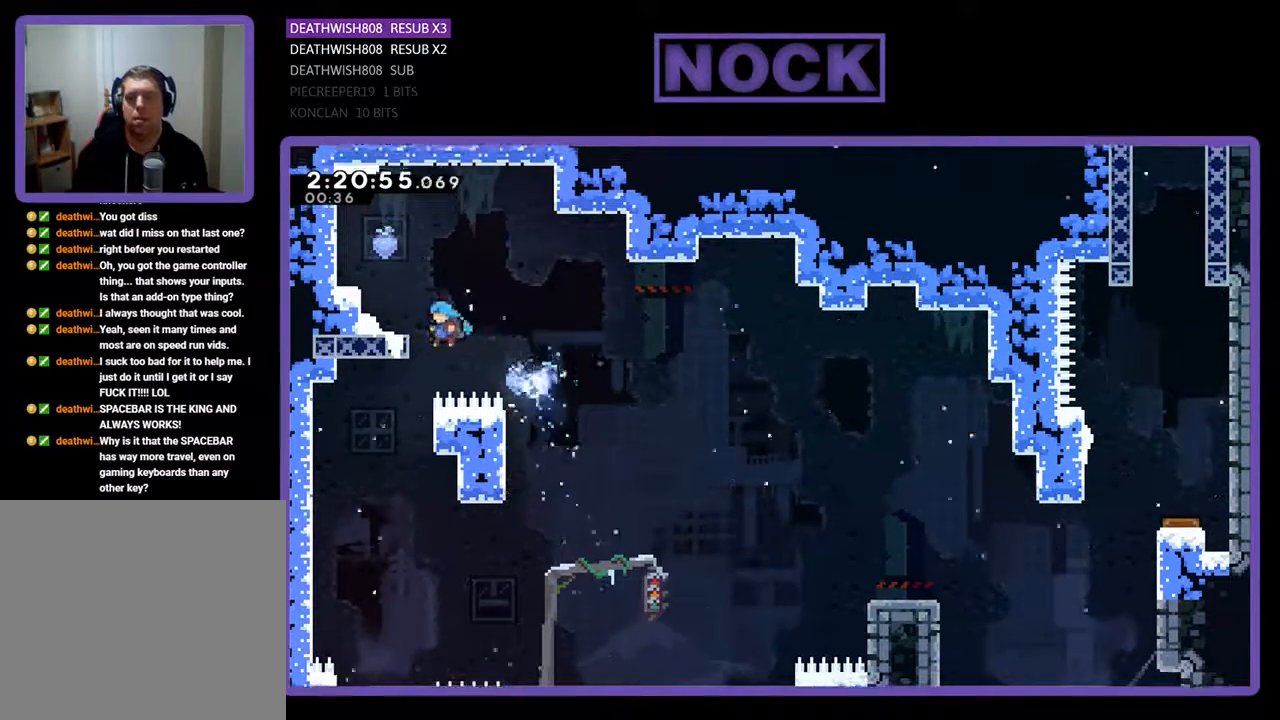
Gameplay with a controller (PlayStation layout); each line is a JSON object with the inputs held at the frame after it. "events" lists button and stick changes between this image and that frame as [ms after this image, input, new state], when the widget could be followed in between. Not read: left_stick right_stick.
{"buttons": ["CROSS", "R2", "DPAD_UP", "DPAD_LEFT"], "events": [[167, "CROSS", "up"], [233, "CROSS", "down"], [300, "DPAD_LEFT", "up"], [333, "DPAD_LEFT", "down"]]}
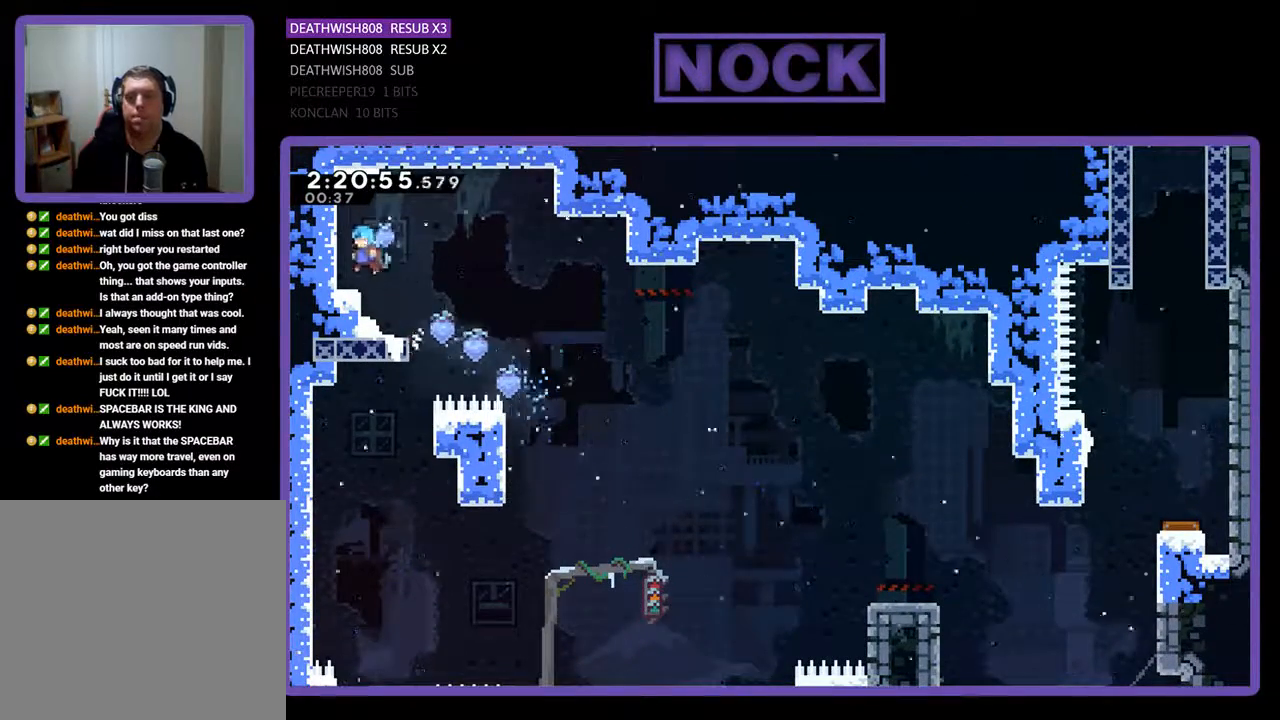
{"buttons": ["CROSS", "R2", "DPAD_RIGHT"], "events": [[67, "DPAD_LEFT", "up"], [67, "DPAD_UP", "up"], [100, "CROSS", "up"], [300, "CROSS", "down"], [300, "DPAD_RIGHT", "down"], [300, "DPAD_UP", "down"], [333, "DPAD_UP", "up"]]}
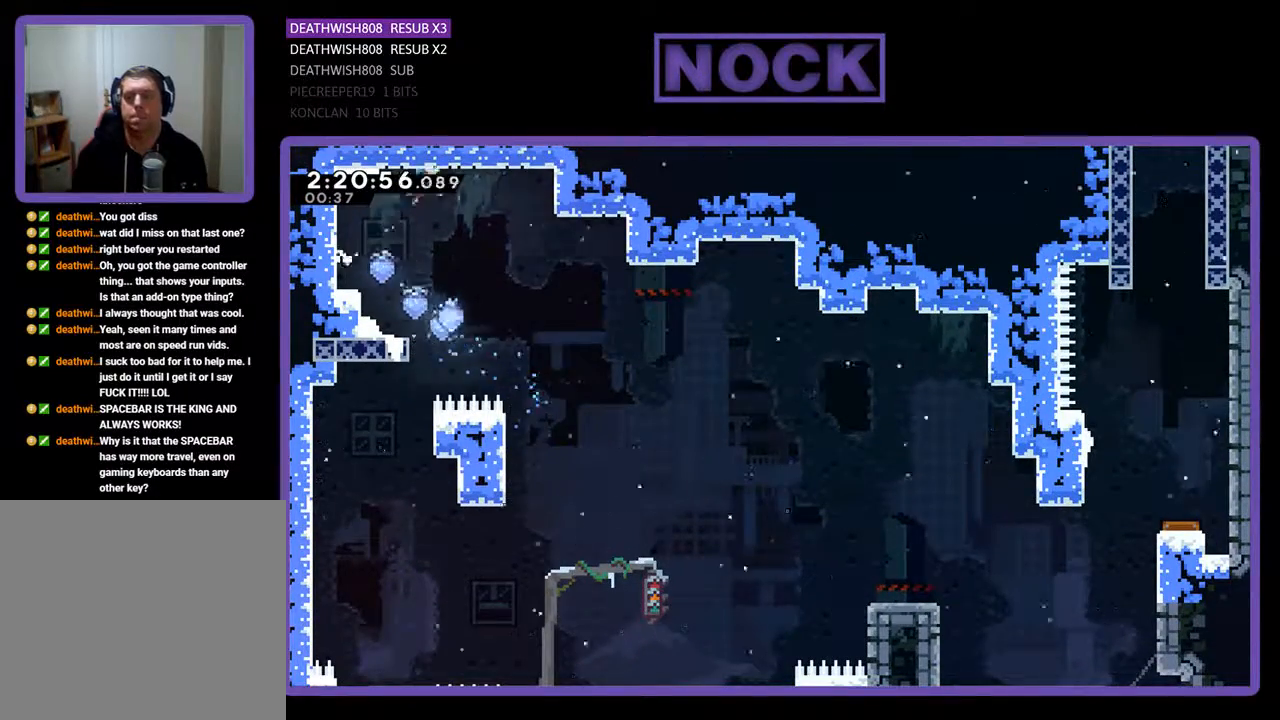
{"buttons": ["R2"], "events": [[133, "CROSS", "up"], [467, "DPAD_RIGHT", "up"]]}
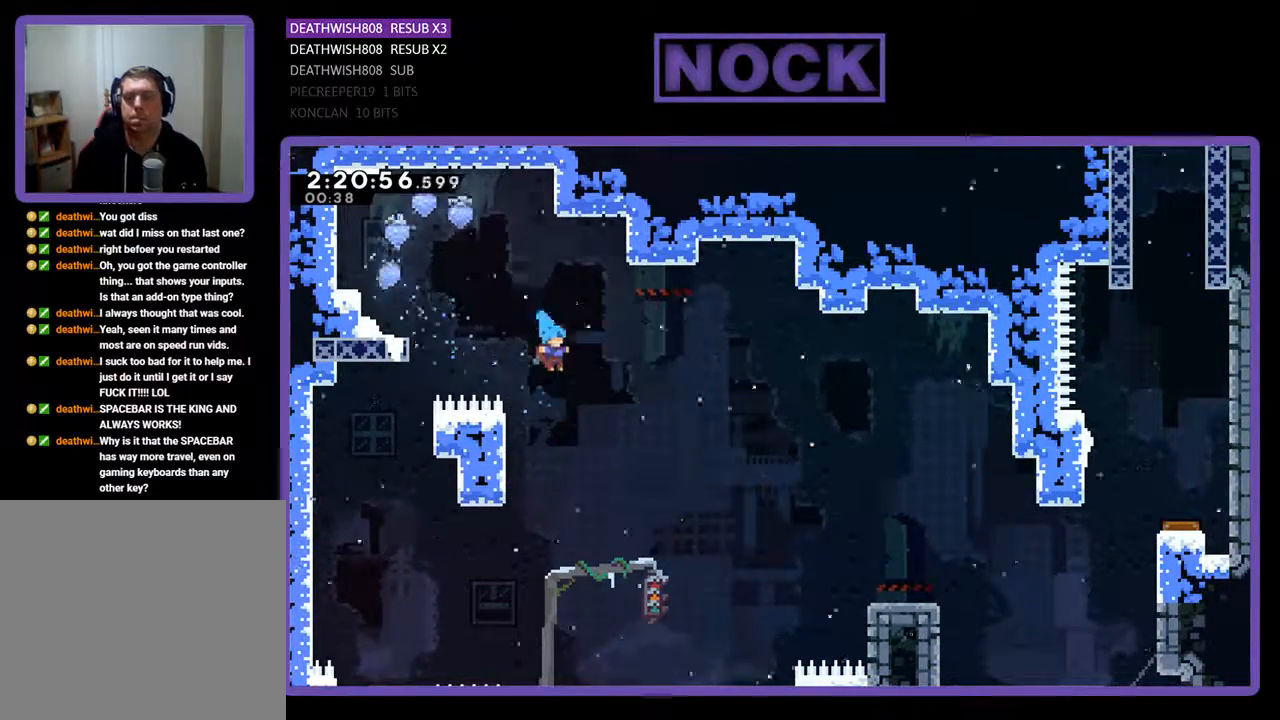
{"buttons": ["R2", "DPAD_UP"], "events": [[33, "DPAD_LEFT", "down"], [200, "DPAD_UP", "down"], [433, "DPAD_LEFT", "up"]]}
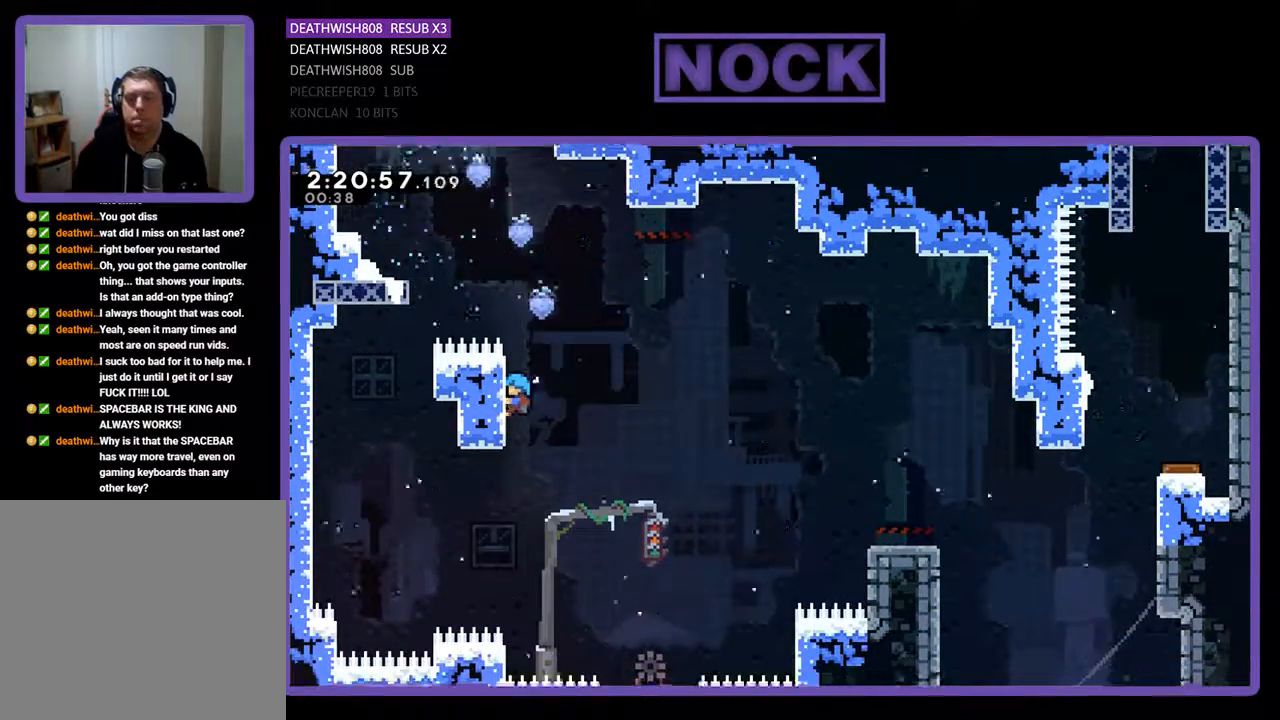
{"buttons": ["R2", "DPAD_RIGHT"], "events": [[67, "DPAD_UP", "up"], [233, "DPAD_RIGHT", "down"], [300, "CROSS", "down"], [433, "CROSS", "up"]]}
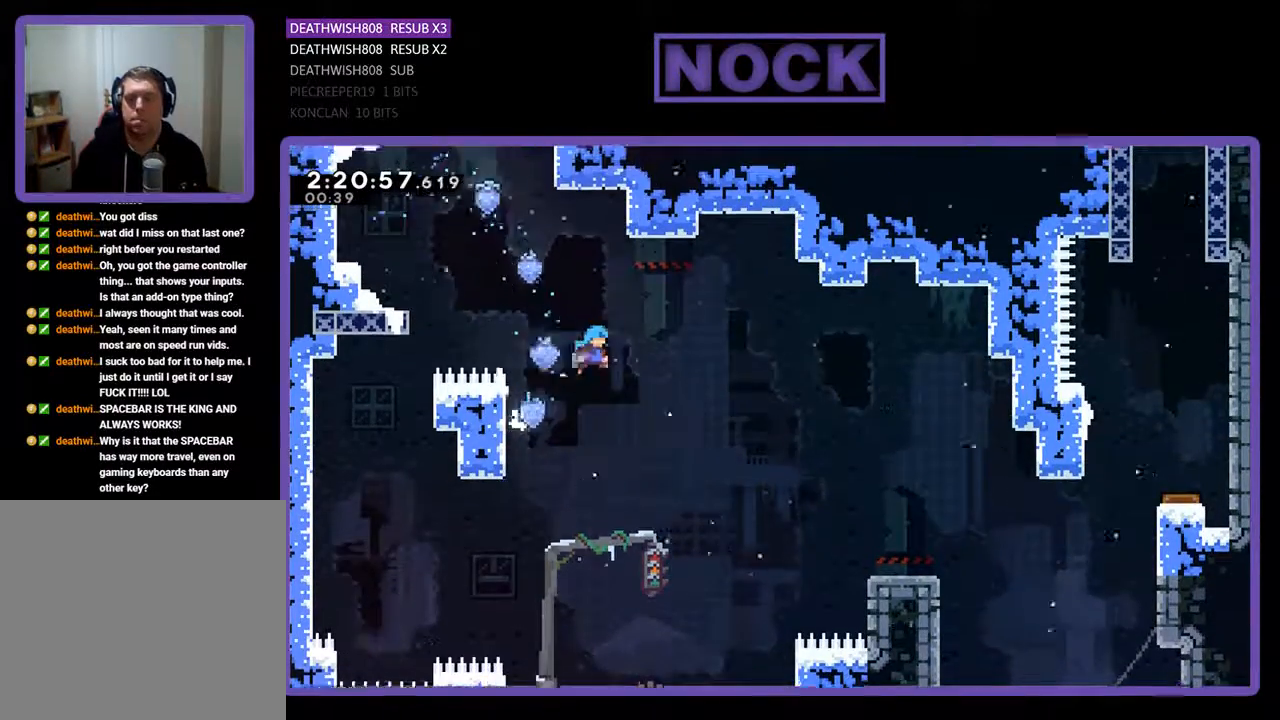
{"buttons": ["R2"], "events": [[133, "DPAD_RIGHT", "up"]]}
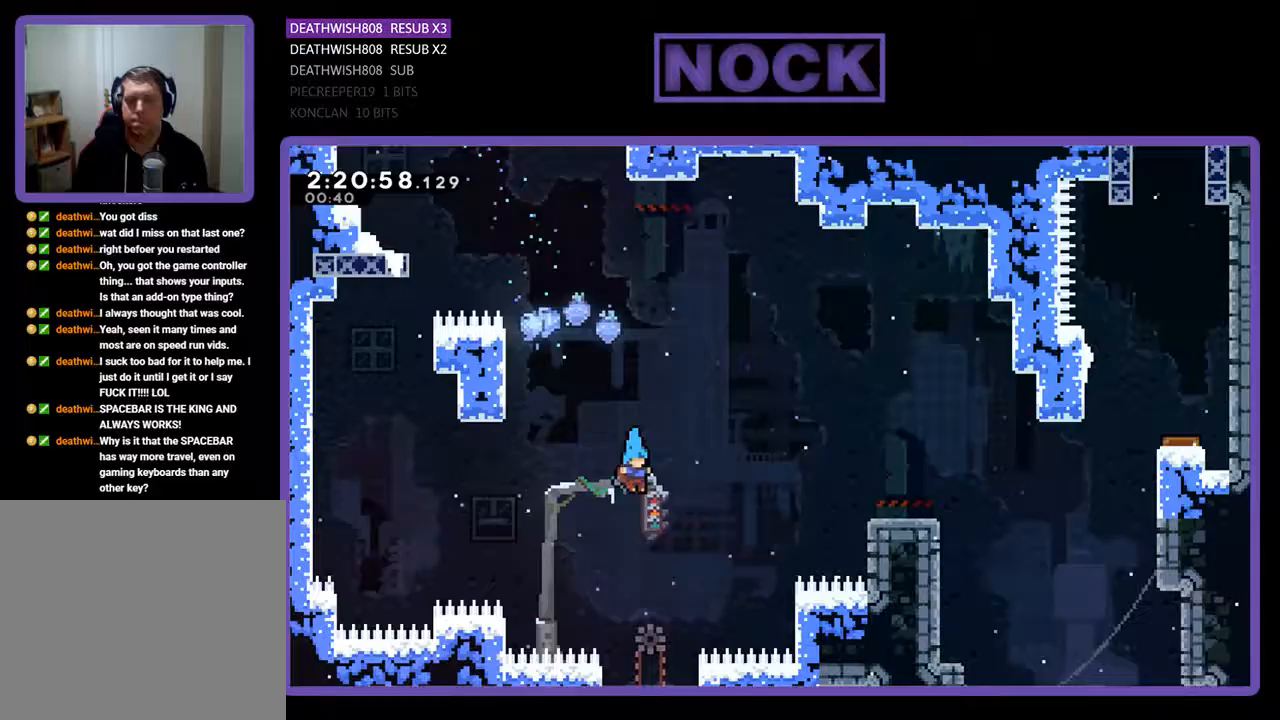
{"buttons": ["R2"], "events": [[67, "DPAD_RIGHT", "down"], [133, "DPAD_RIGHT", "up"]]}
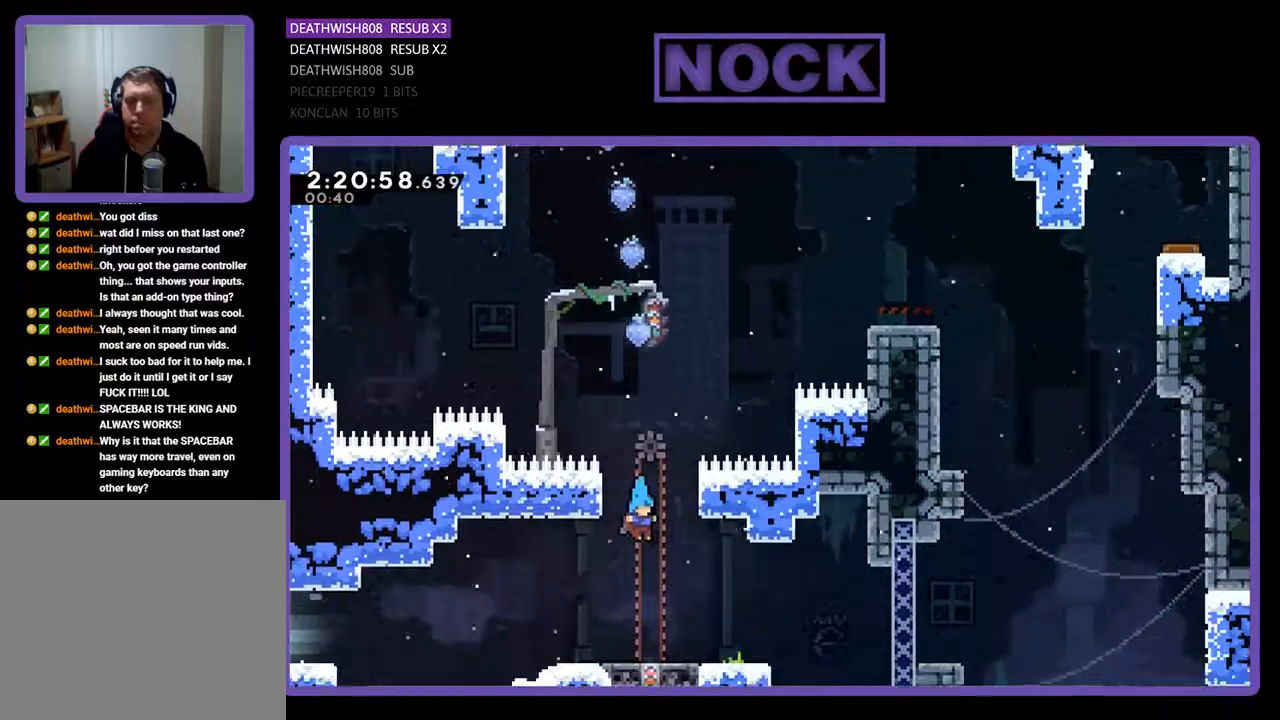
{"buttons": ["R2"], "events": []}
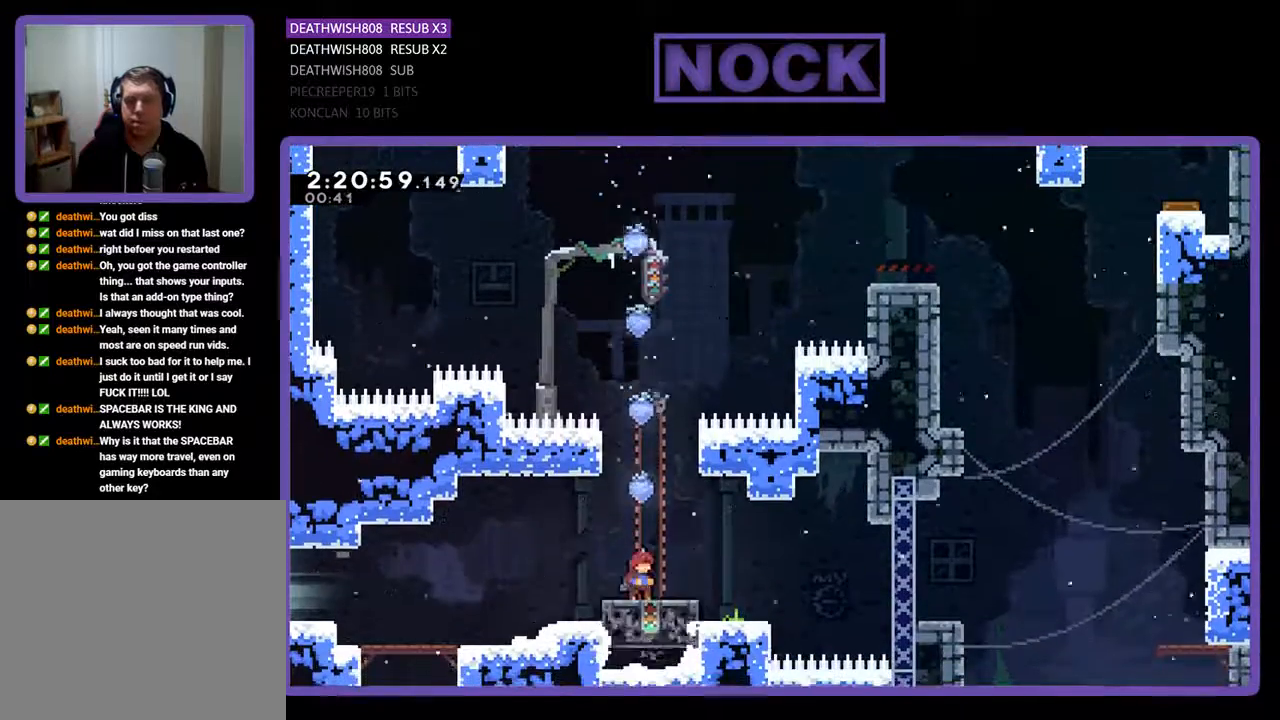
{"buttons": ["CROSS", "R2", "DPAD_UP", "DPAD_RIGHT"], "events": [[233, "DPAD_RIGHT", "down"], [233, "DPAD_UP", "down"], [300, "CROSS", "down"]]}
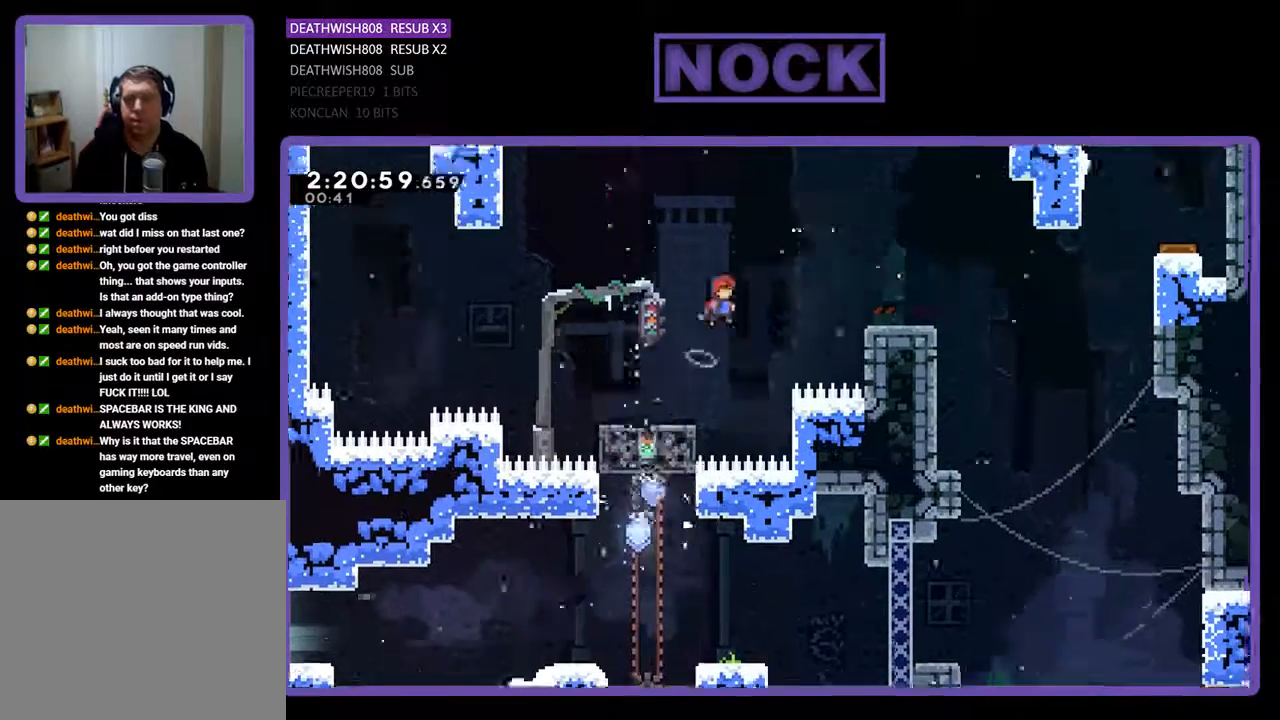
{"buttons": ["CROSS", "R2", "DPAD_RIGHT"], "events": [[167, "DPAD_UP", "up"]]}
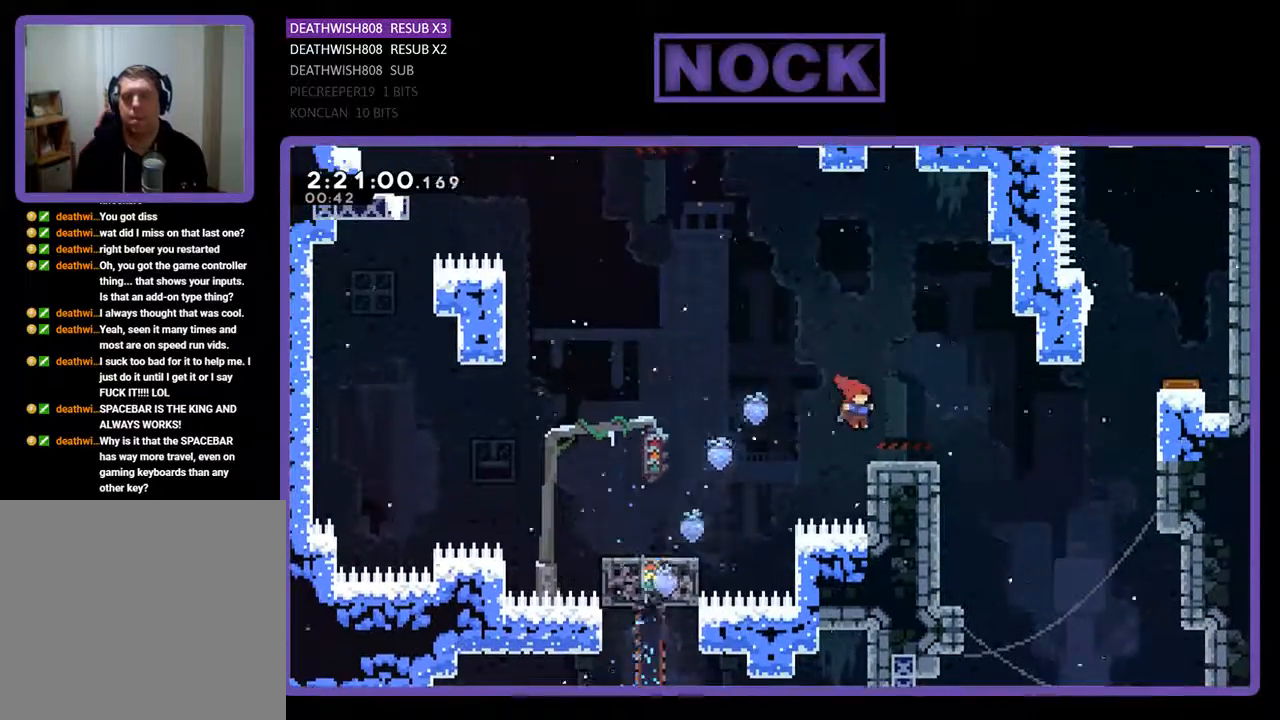
{"buttons": ["R2", "DPAD_RIGHT"], "events": [[67, "CROSS", "up"], [133, "CROSS", "down"], [400, "CROSS", "up"]]}
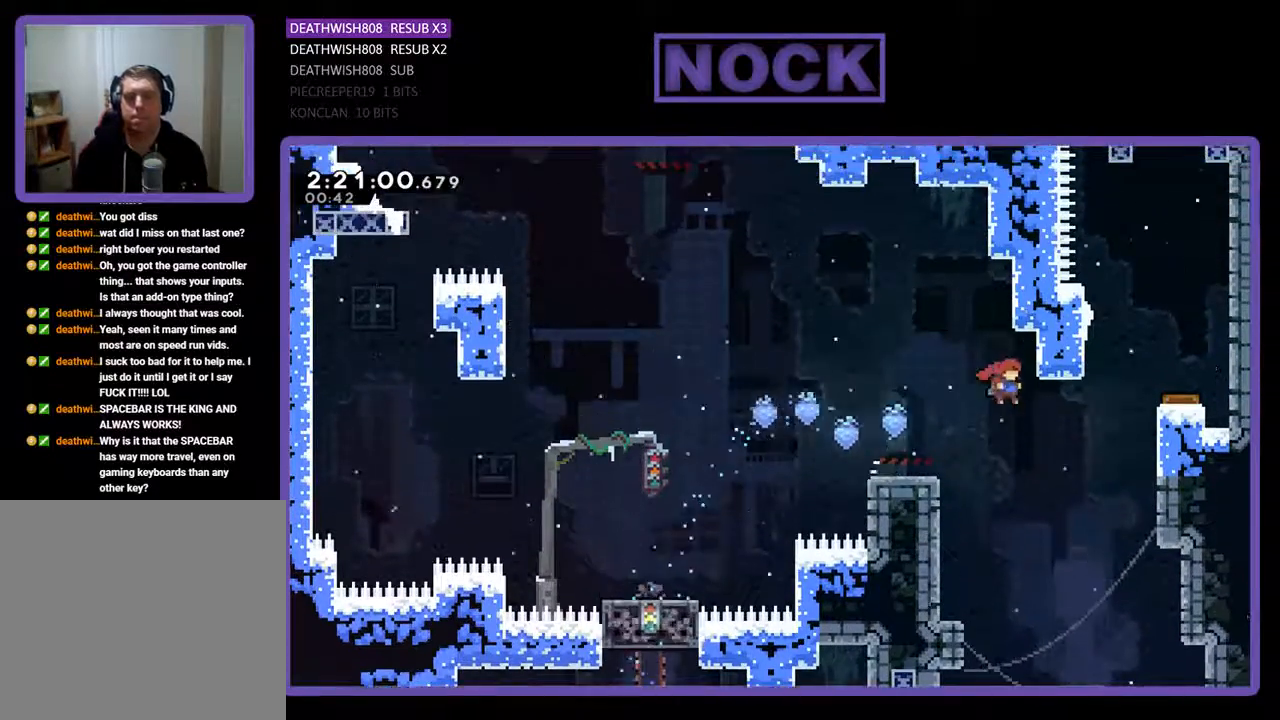
{"buttons": ["R2", "DPAD_RIGHT"], "events": [[67, "DPAD_RIGHT", "up"], [133, "DPAD_RIGHT", "down"]]}
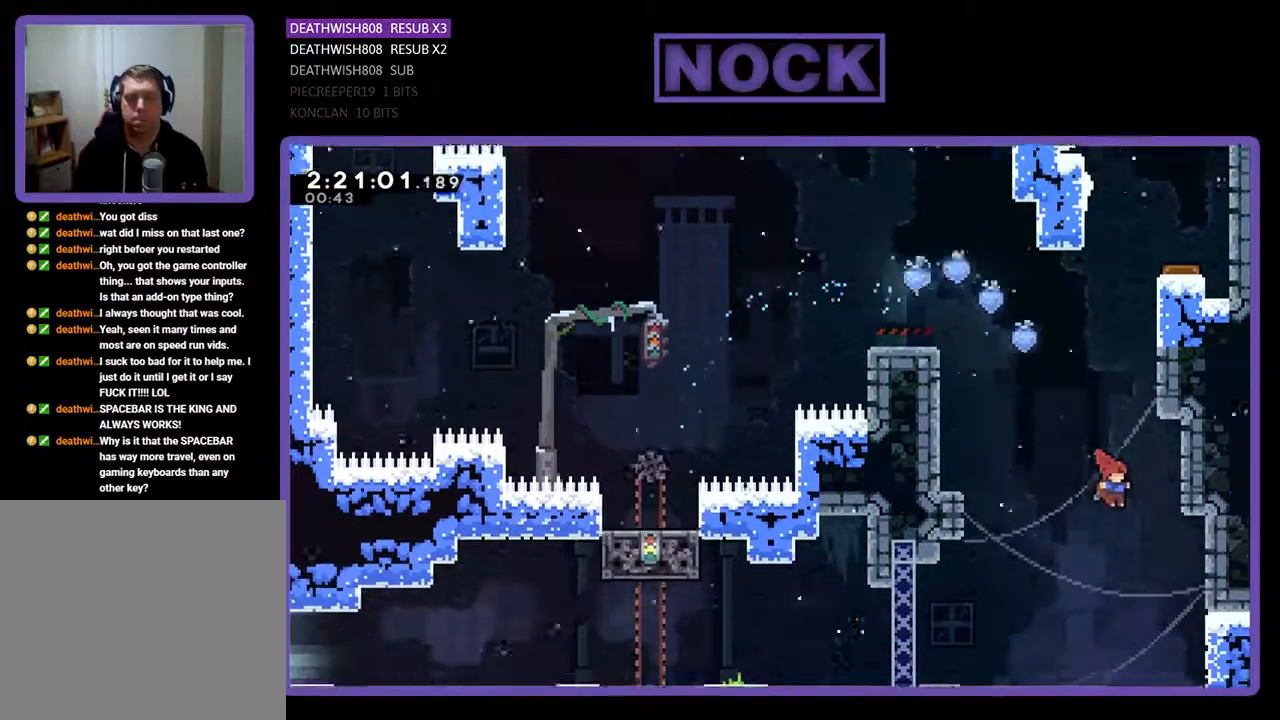
{"buttons": ["CIRCLE", "DPAD_RIGHT"], "events": [[333, "R2", "up"], [400, "CIRCLE", "down"]]}
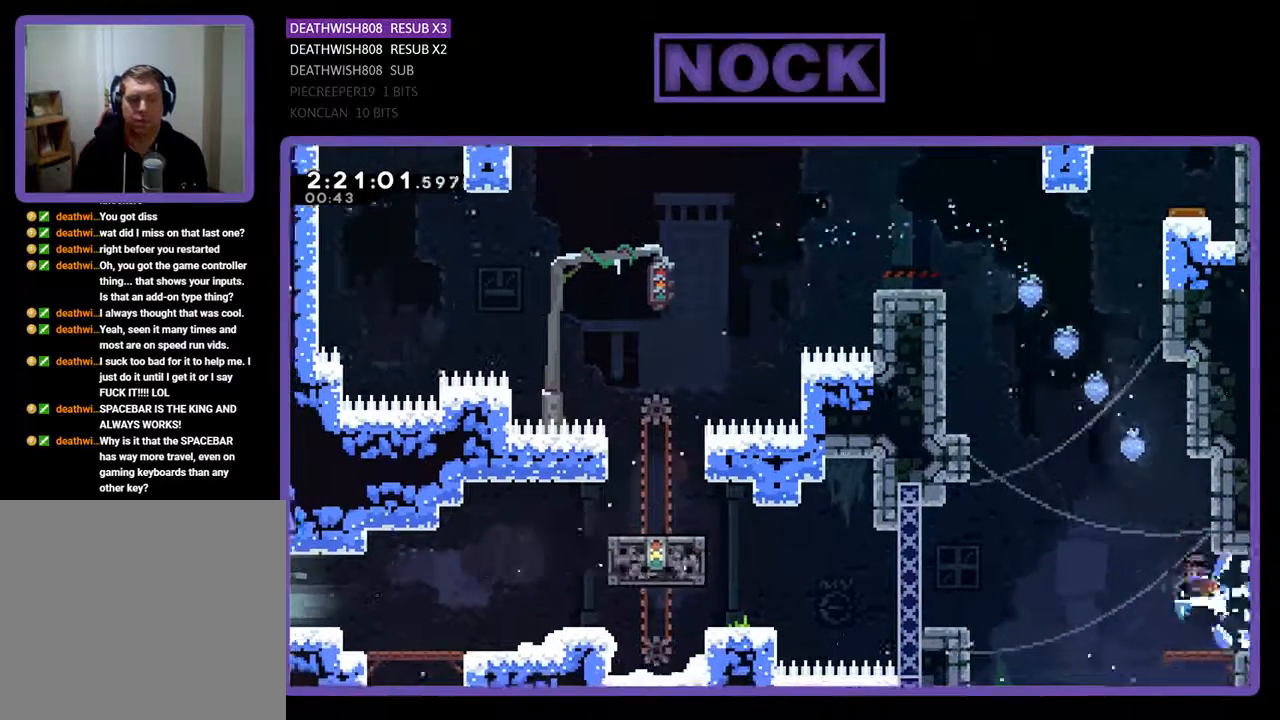
{"buttons": ["CROSS", "R2", "DPAD_UP", "DPAD_RIGHT"], "events": [[67, "CIRCLE", "up"], [67, "DPAD_UP", "down"], [67, "R2", "down"], [133, "DPAD_RIGHT", "up"], [200, "CROSS", "down"], [333, "DPAD_LEFT", "down"], [433, "DPAD_LEFT", "up"], [433, "DPAD_RIGHT", "down"]]}
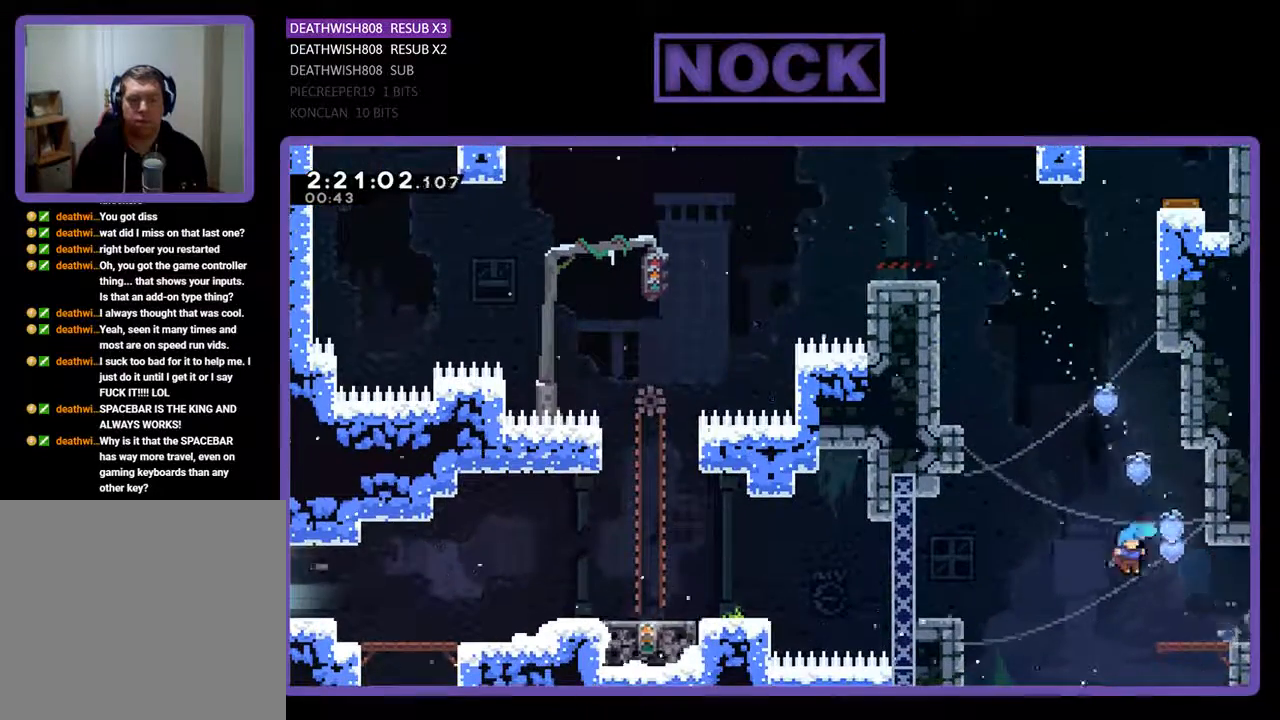
{"buttons": ["CROSS", "CIRCLE", "R2", "DPAD_RIGHT"], "events": [[33, "DPAD_UP", "up"], [133, "DPAD_UP", "down"], [333, "CIRCLE", "down"], [433, "DPAD_UP", "up"], [433, "R2", "up"], [467, "R2", "down"]]}
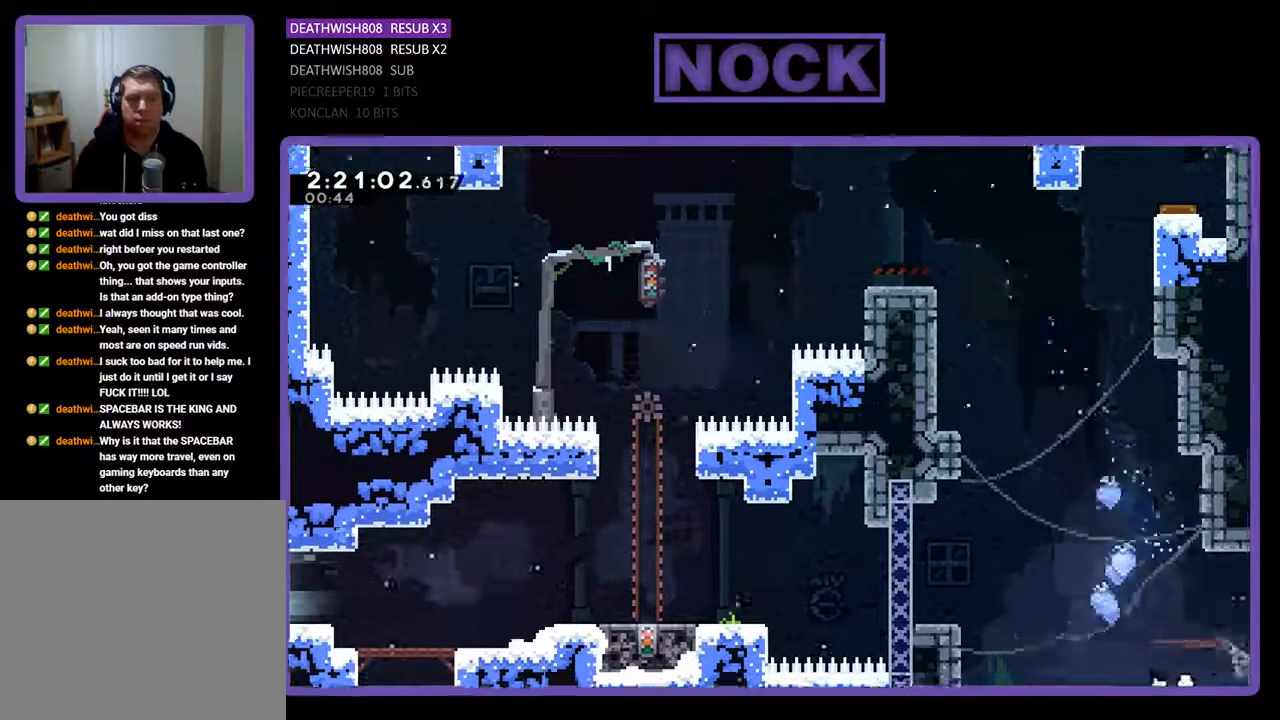
{"buttons": [], "events": [[67, "DPAD_UP", "down"], [133, "DPAD_LEFT", "down"], [133, "DPAD_RIGHT", "up"], [200, "DPAD_LEFT", "up"], [267, "DPAD_UP", "up"], [267, "R2", "up"], [333, "CIRCLE", "up"], [367, "CROSS", "up"]]}
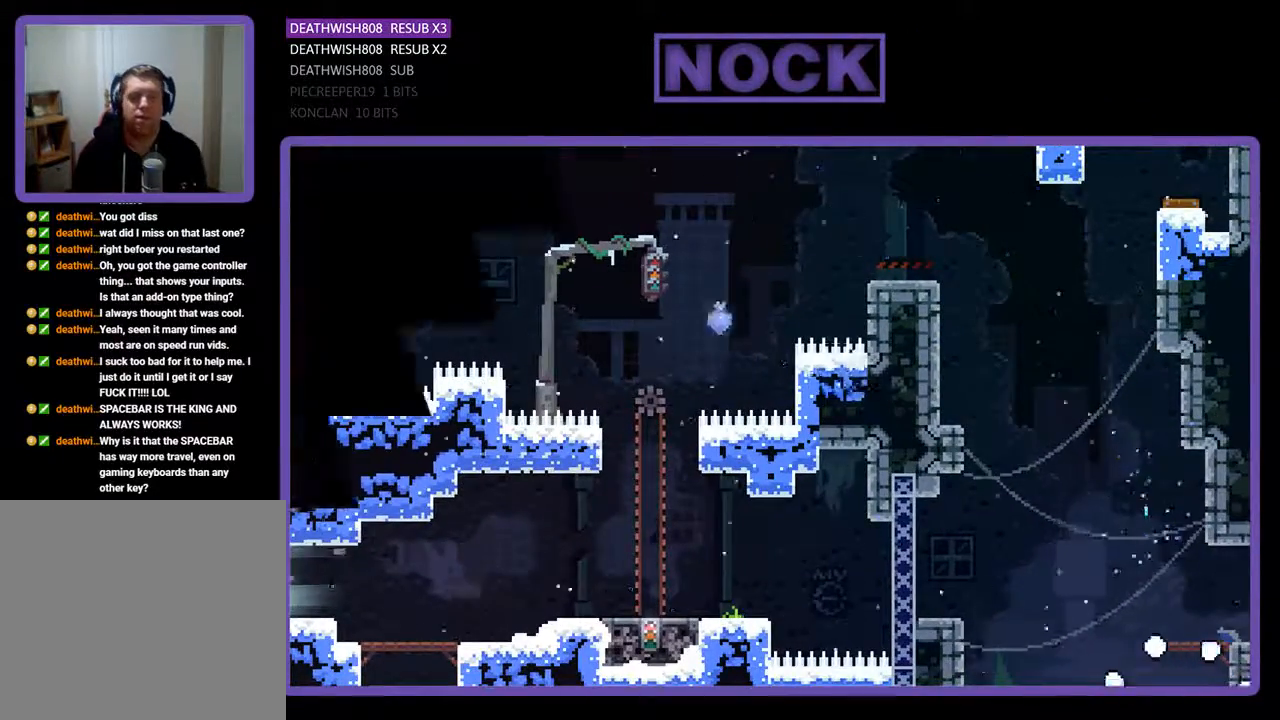
{"buttons": [], "events": []}
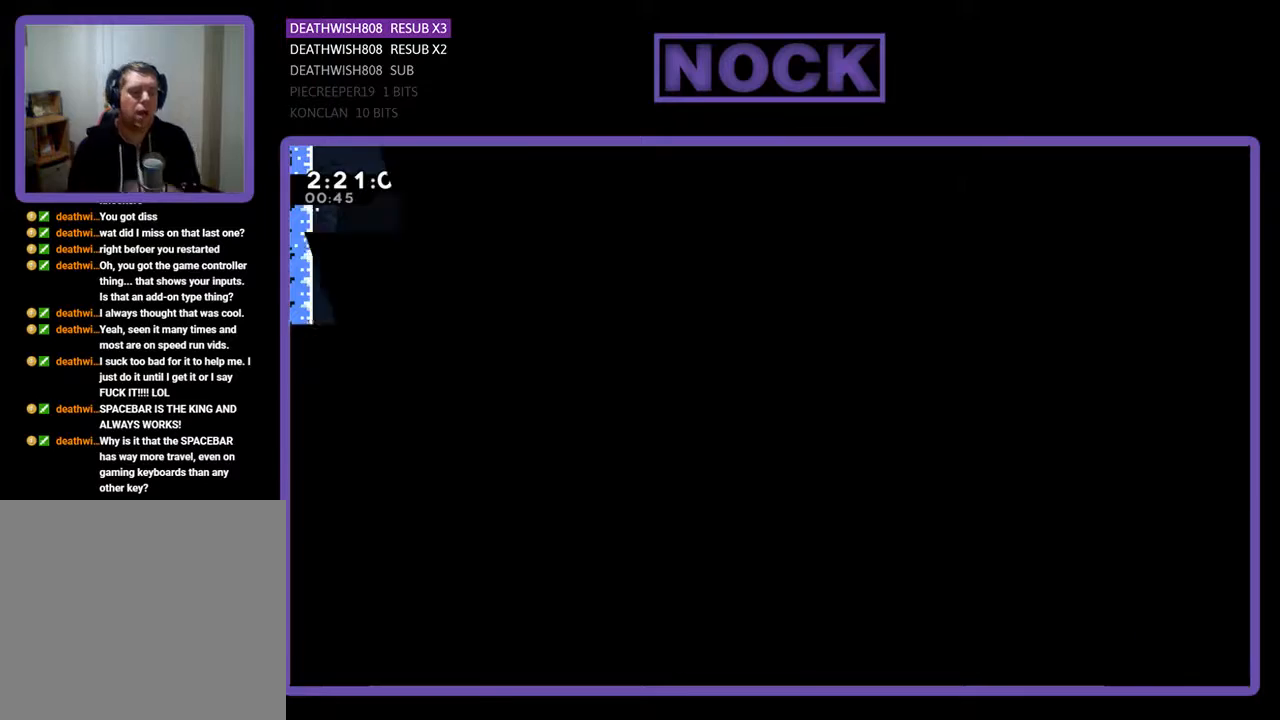
{"buttons": [], "events": []}
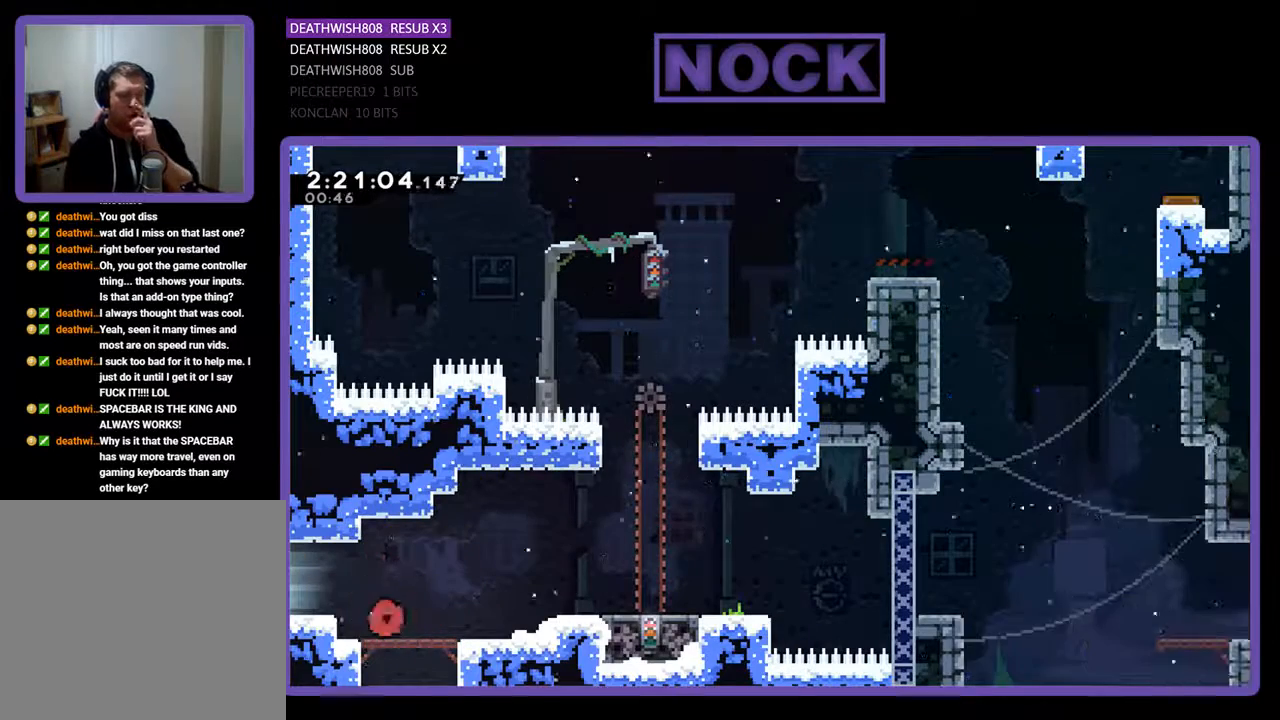
{"buttons": [], "events": []}
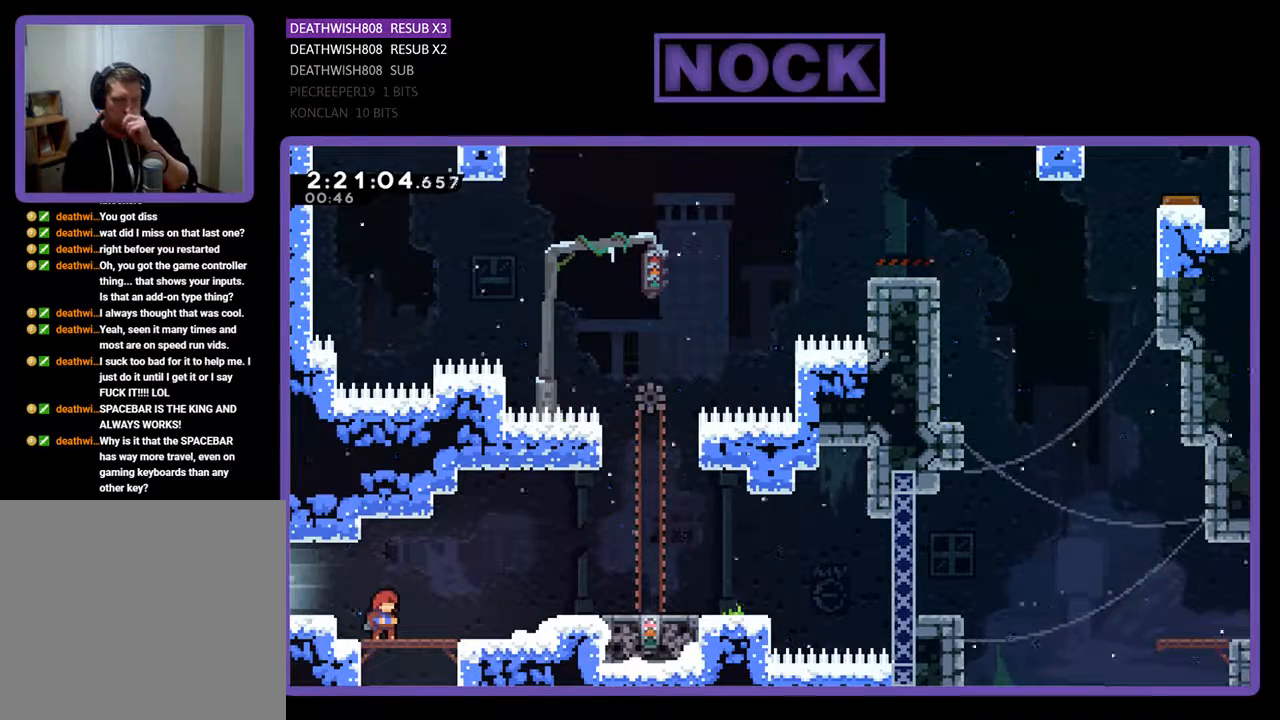
{"buttons": [], "events": []}
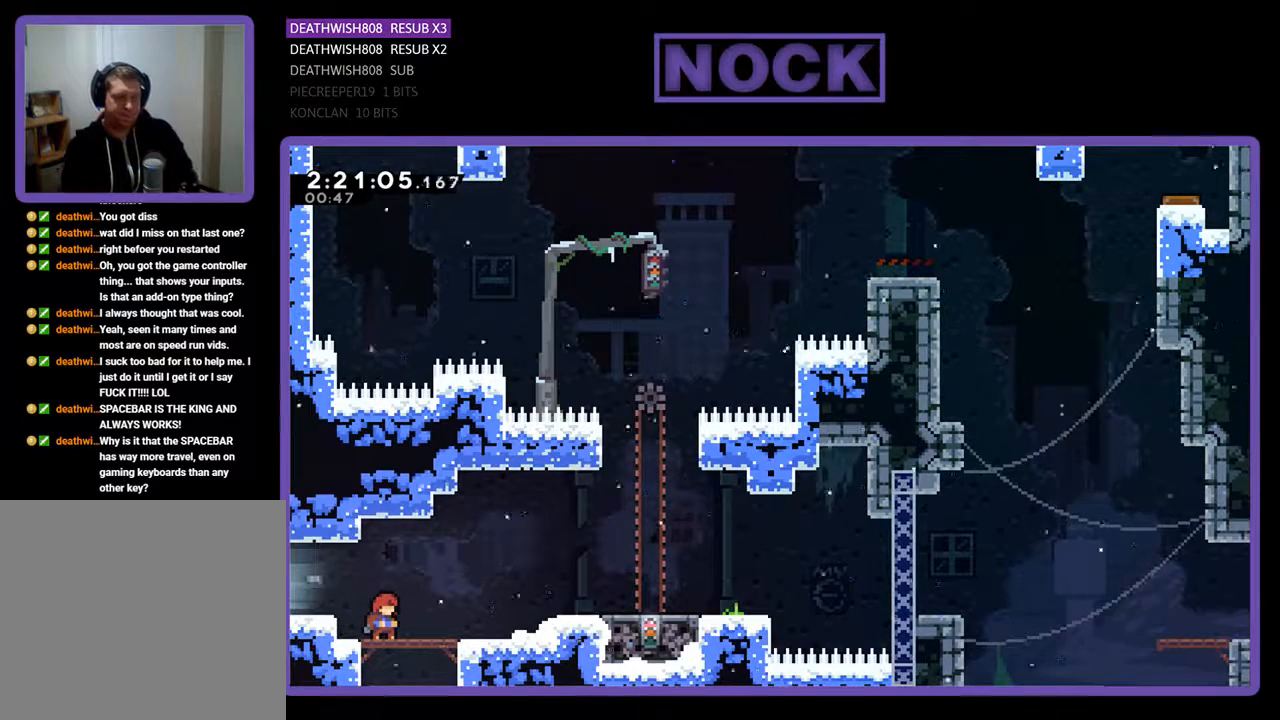
{"buttons": [], "events": []}
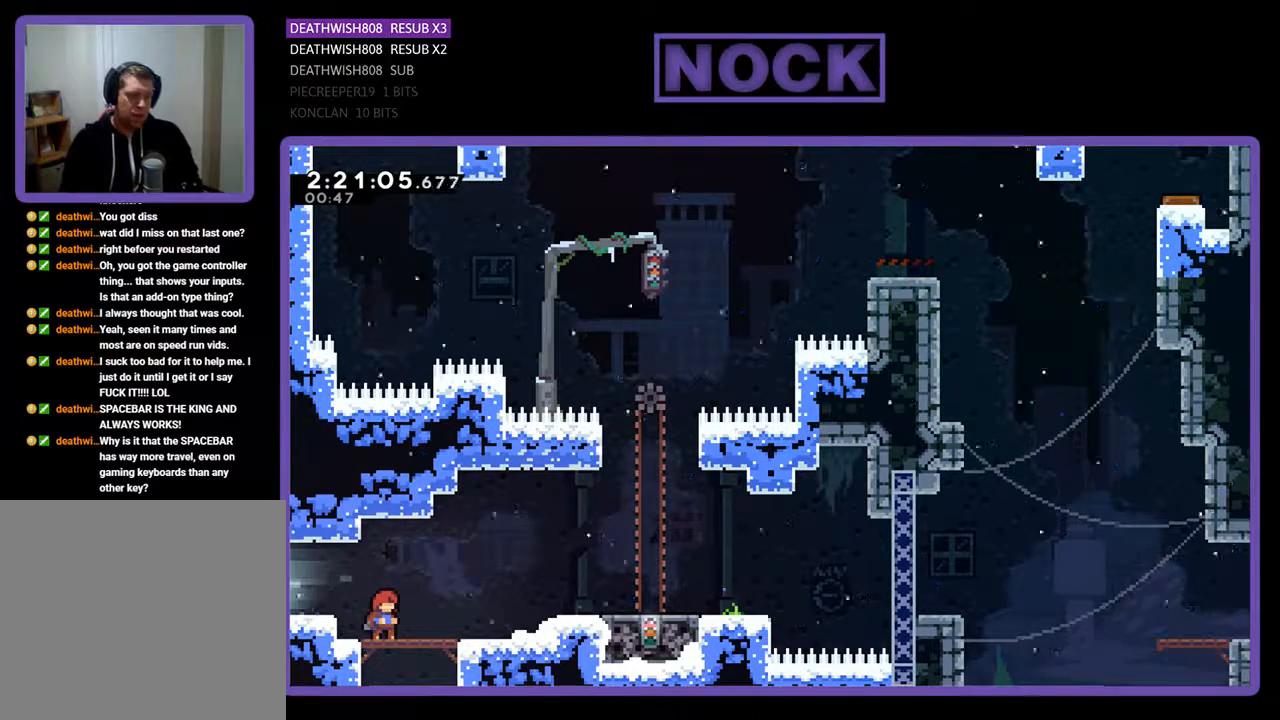
{"buttons": [], "events": []}
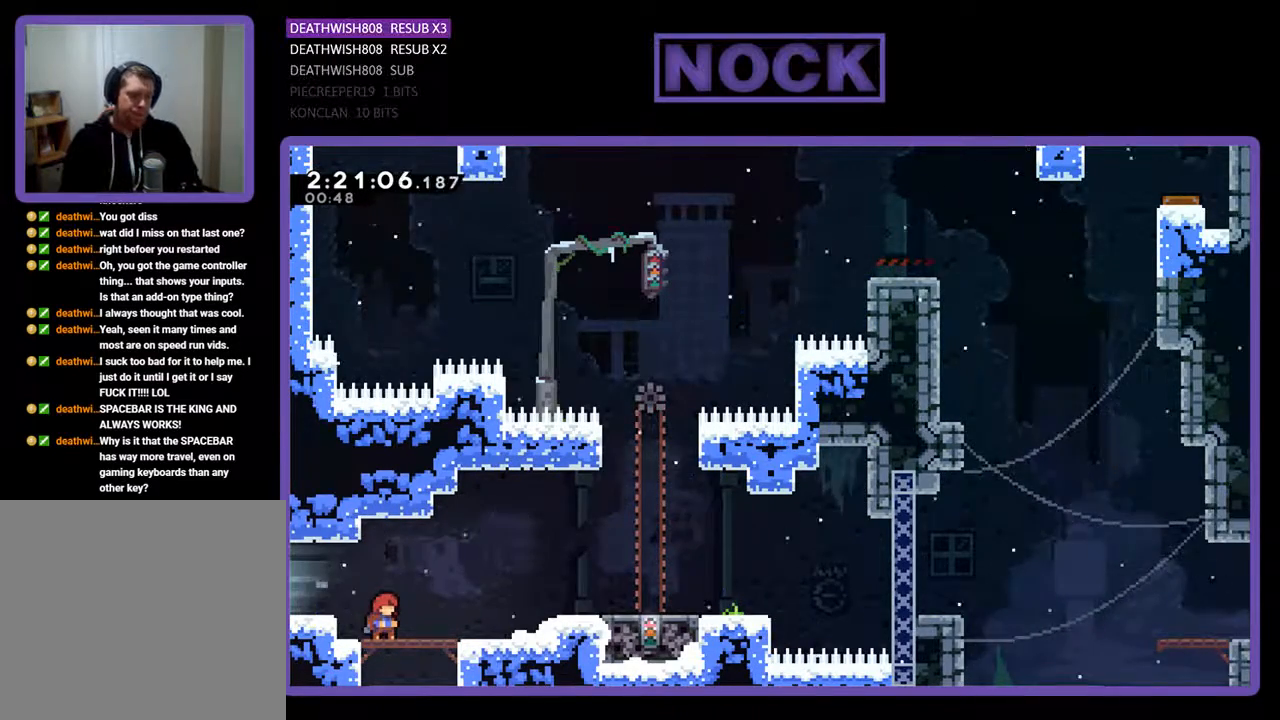
{"buttons": [], "events": [[167, "START", "down"], [333, "START", "up"]]}
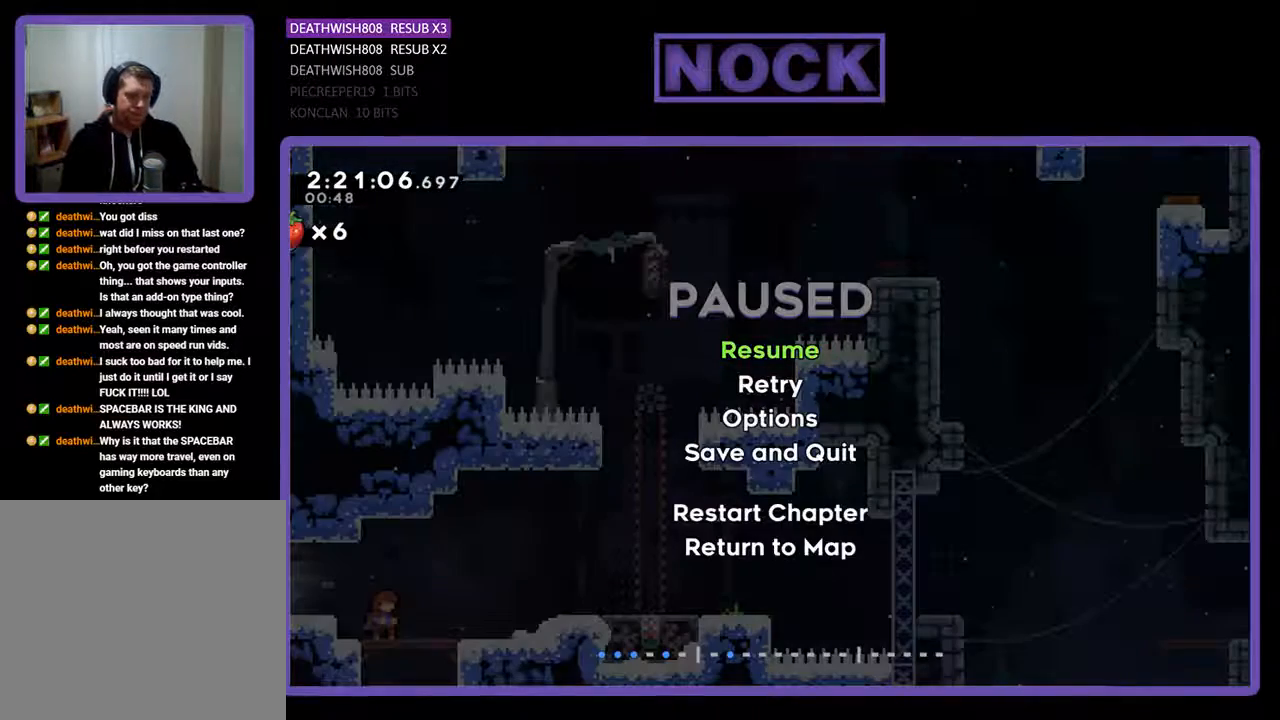
{"buttons": ["DPAD_DOWN"], "events": [[233, "DPAD_DOWN", "down"], [333, "DPAD_DOWN", "up"], [433, "DPAD_DOWN", "down"]]}
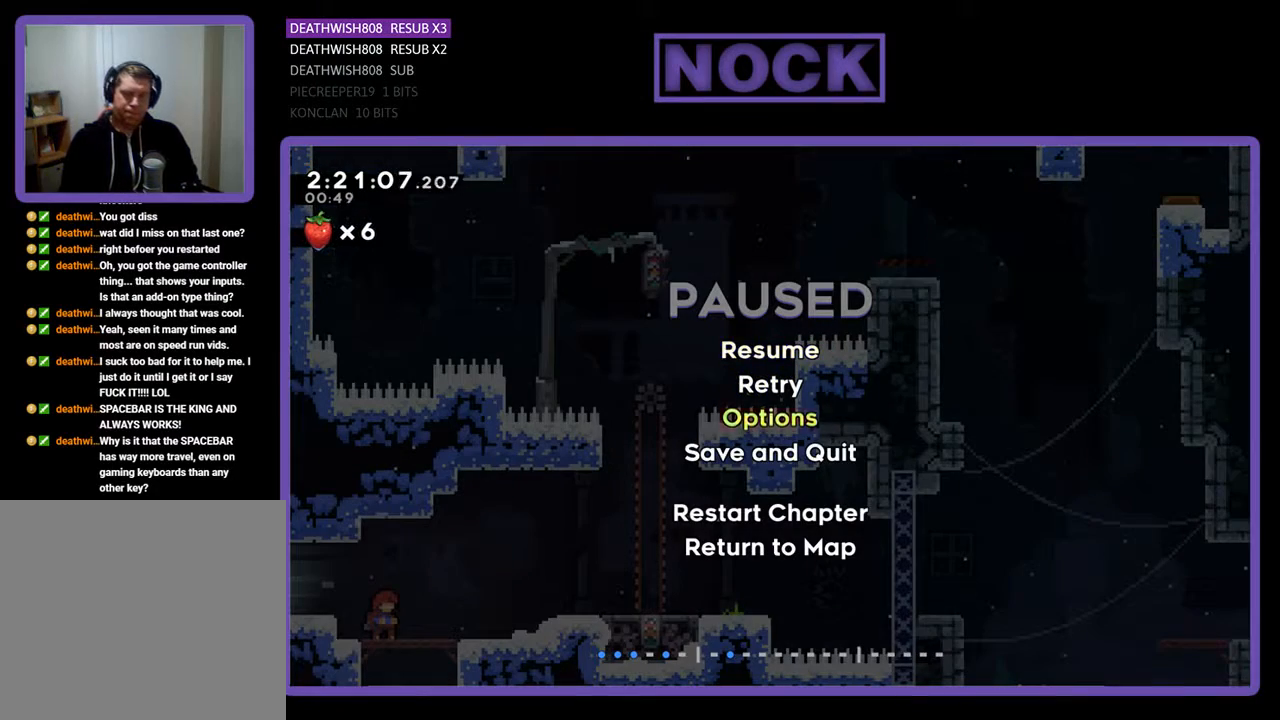
{"buttons": [], "events": [[33, "DPAD_DOWN", "up"], [100, "DPAD_DOWN", "down"], [133, "DPAD_DOWN", "up"]]}
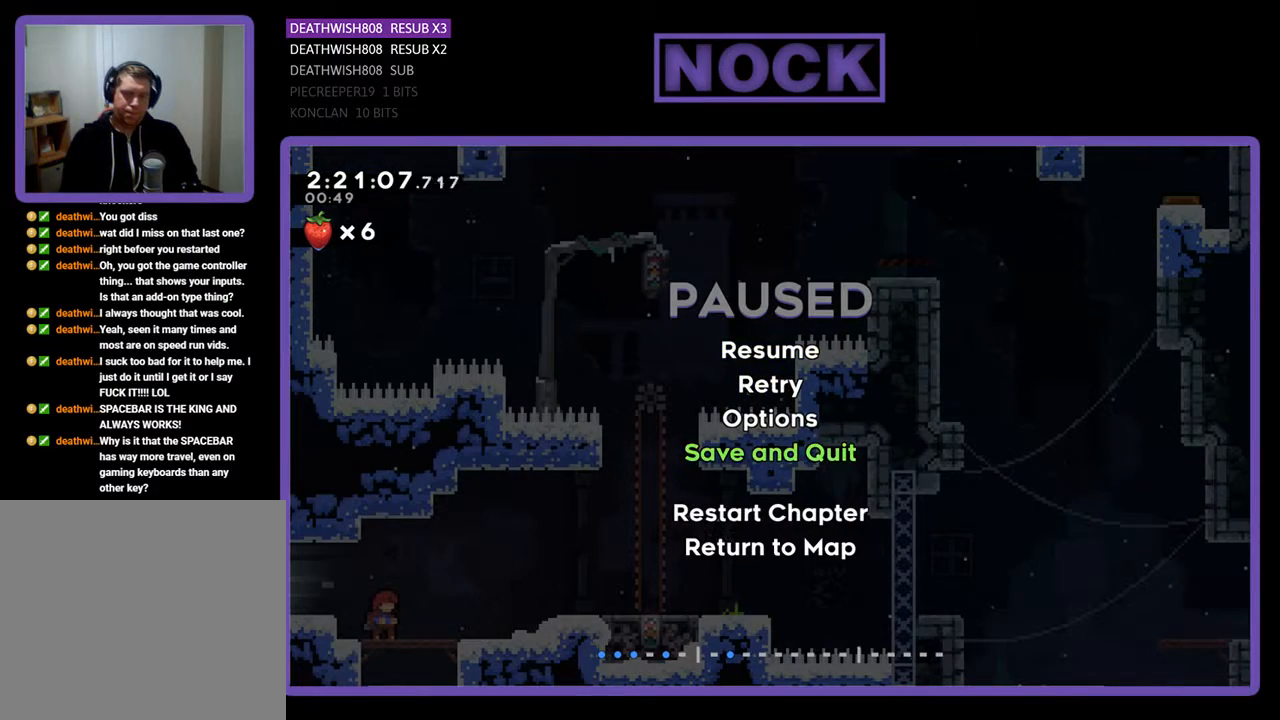
{"buttons": [], "events": [[67, "DPAD_DOWN", "down"], [133, "DPAD_DOWN", "up"], [300, "CROSS", "down"], [400, "CROSS", "up"]]}
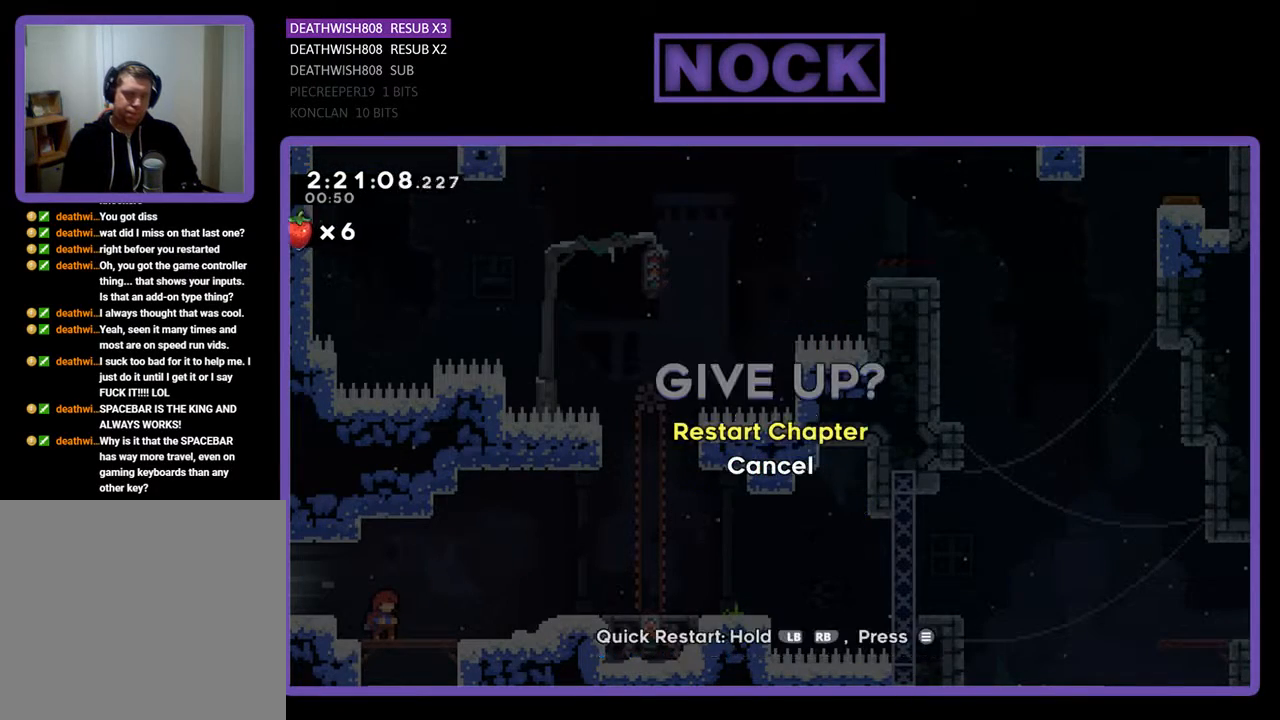
{"buttons": [], "events": []}
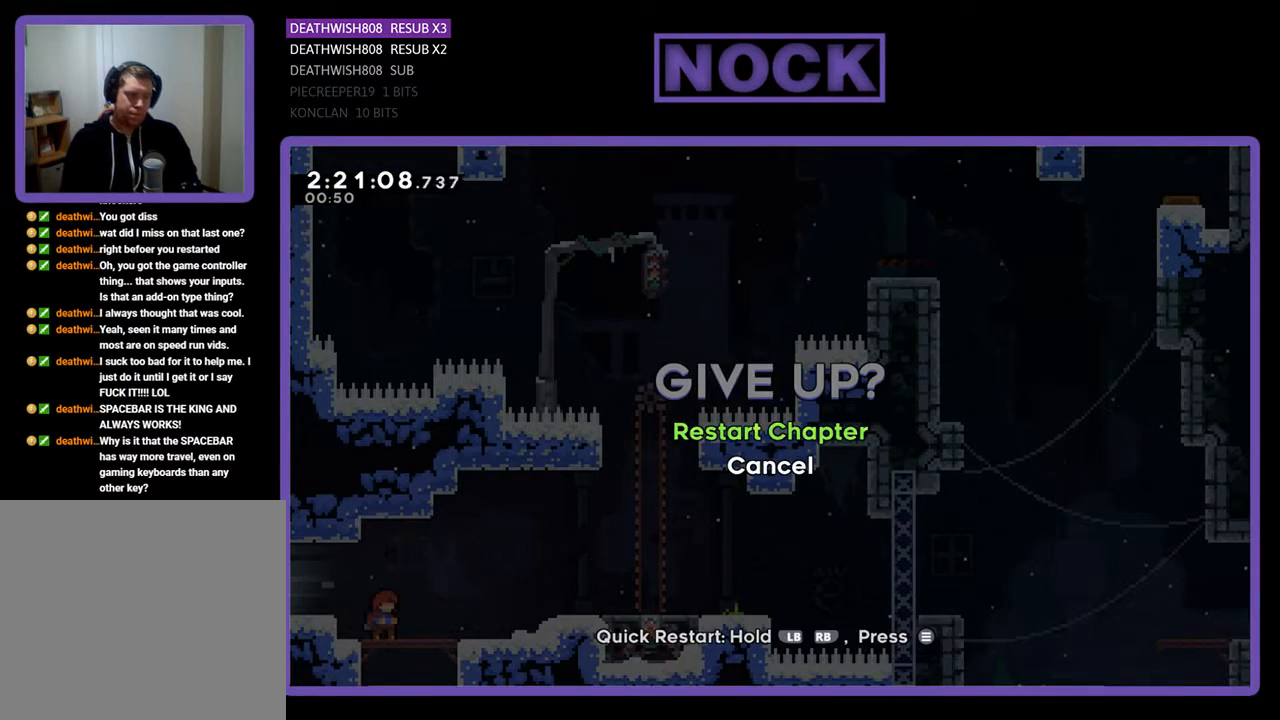
{"buttons": [], "events": []}
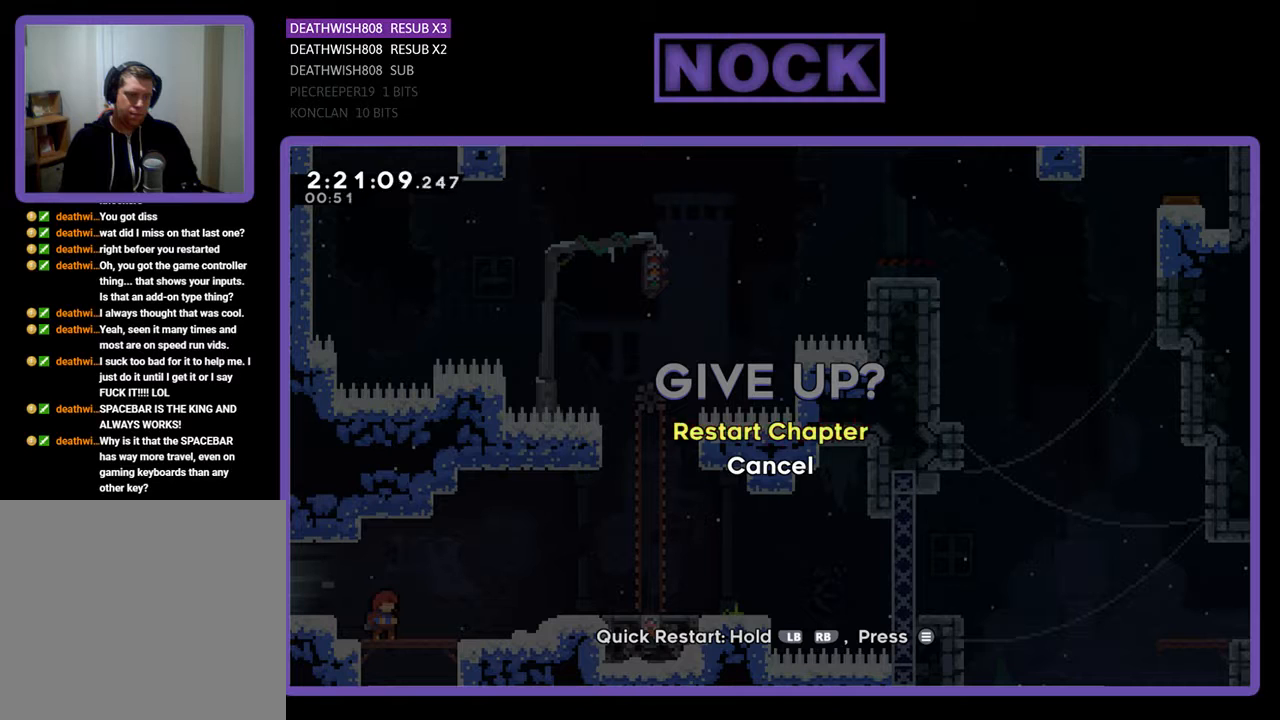
{"buttons": [], "events": []}
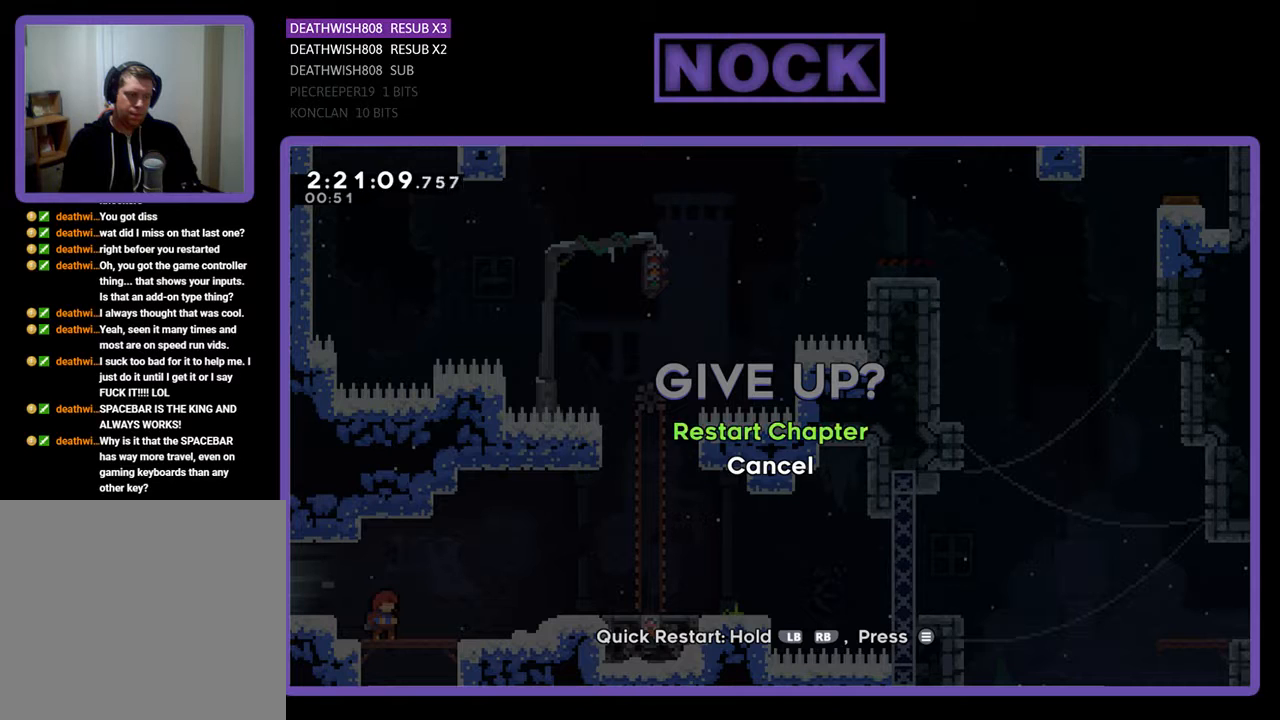
{"buttons": [], "events": [[100, "CROSS", "down"], [200, "CROSS", "up"]]}